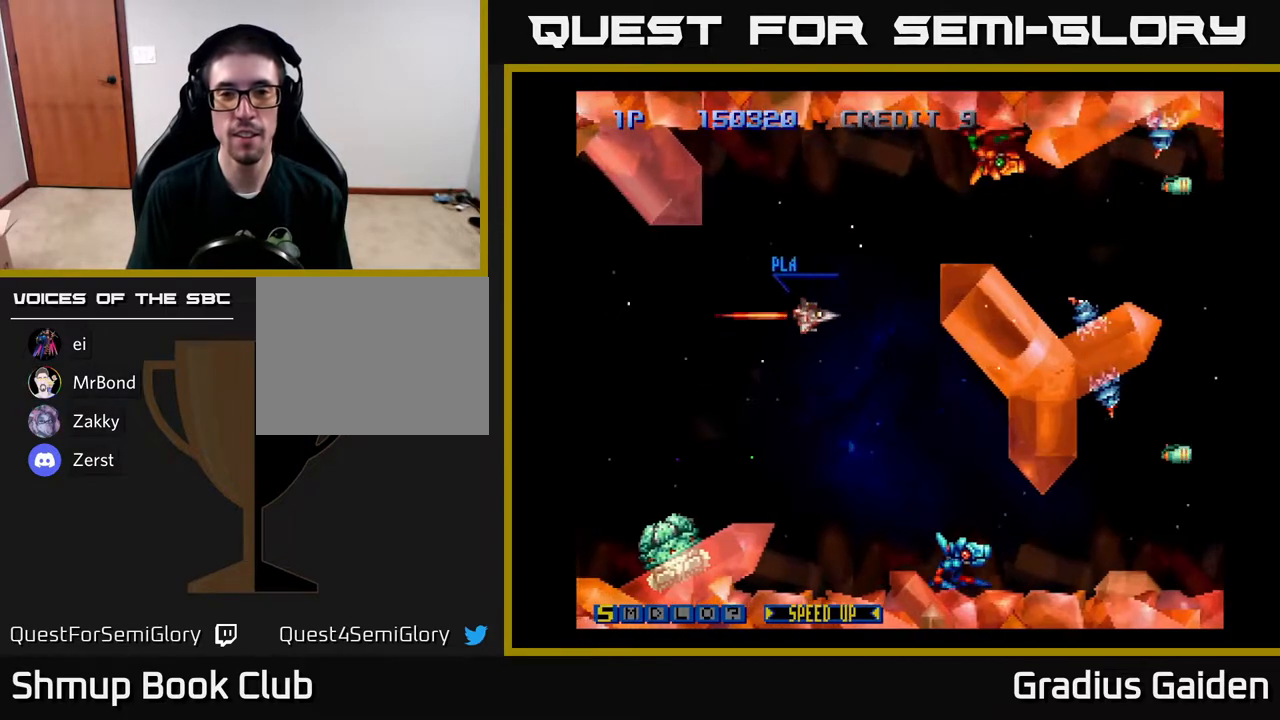
Gameplay with a controller (Xbox layout); each line is a JSON object with the inputs held at the frame after it. "events" lists button and stick changes between this image and that frame as [ms after this image, input, new state], when the widget could be followed in between. Not read: left_stick right_stick.
{"buttons": ["DPAD_UP", "DPAD_LEFT"], "events": [[83, "X", "down"], [167, "X", "up"], [250, "X", "down"], [333, "X", "up"], [400, "X", "down"], [467, "DPAD_LEFT", "down"], [483, "X", "up"]]}
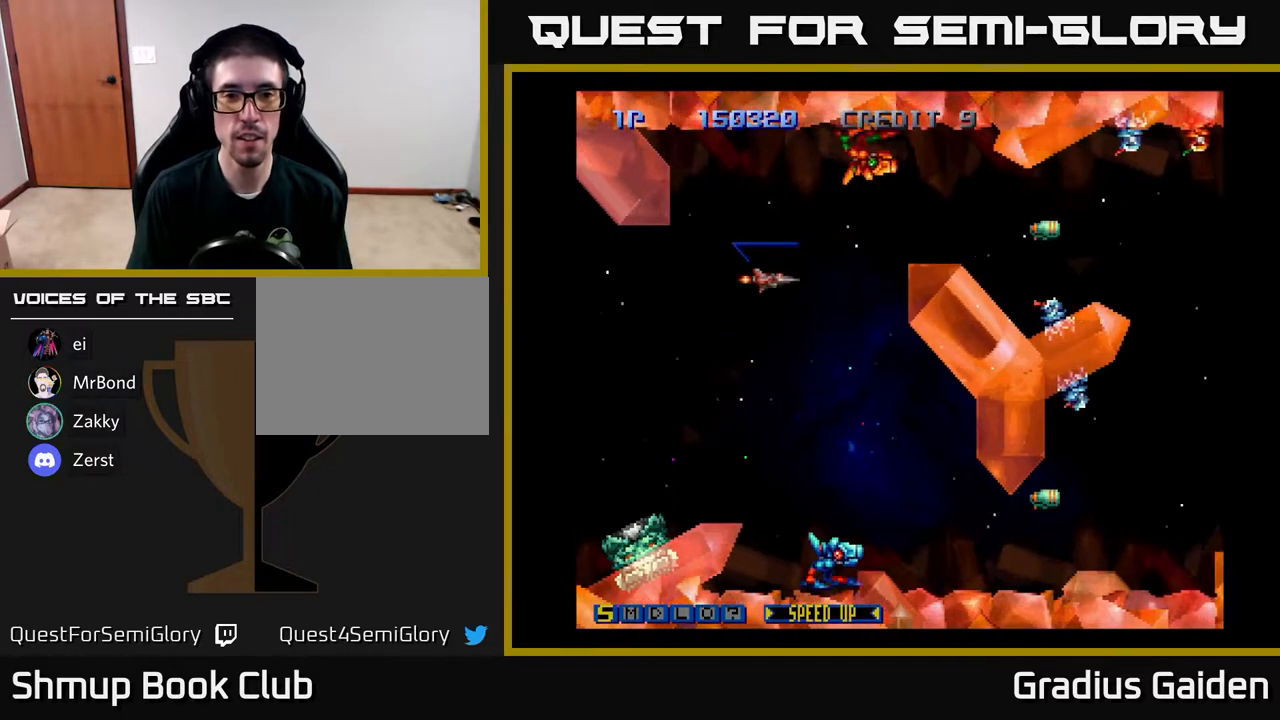
{"buttons": ["R2"], "events": [[67, "X", "down"], [150, "DPAD_LEFT", "up"], [167, "X", "up"], [233, "X", "down"], [283, "DPAD_LEFT", "down"], [350, "X", "up"], [400, "R2", "down"], [450, "DPAD_LEFT", "up"], [467, "DPAD_UP", "up"]]}
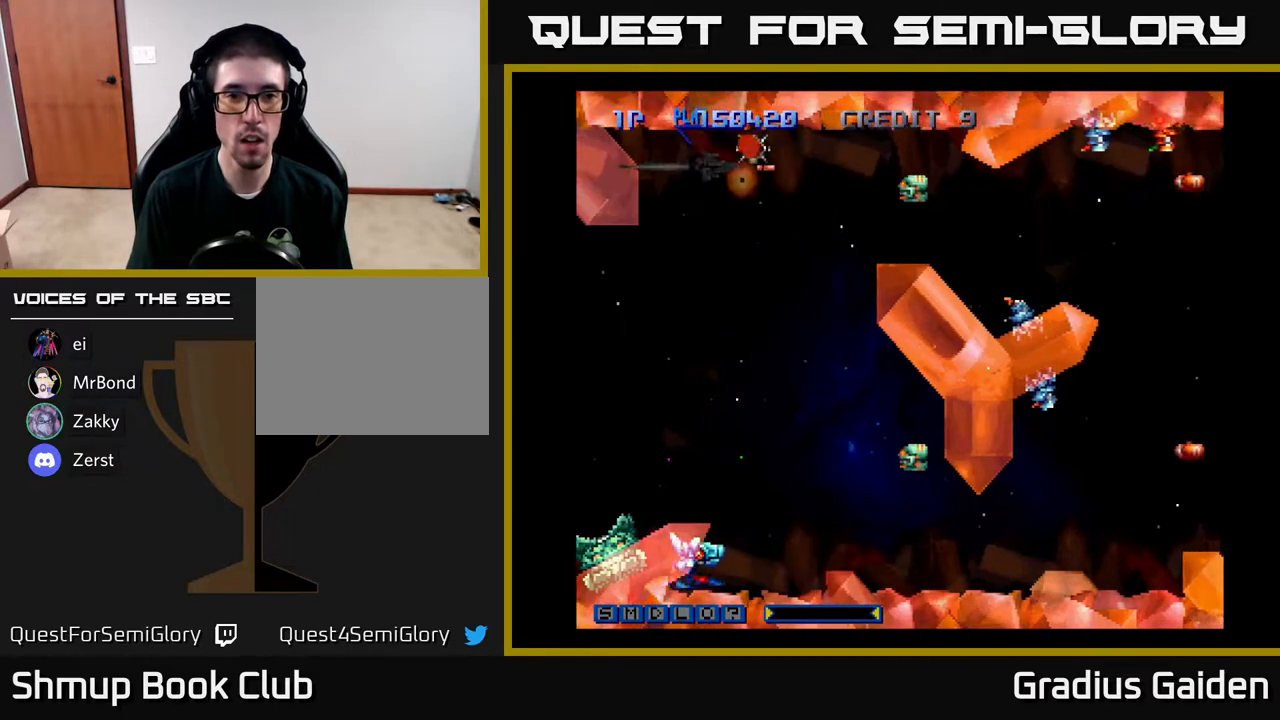
{"buttons": ["R2", "DPAD_DOWN"]}
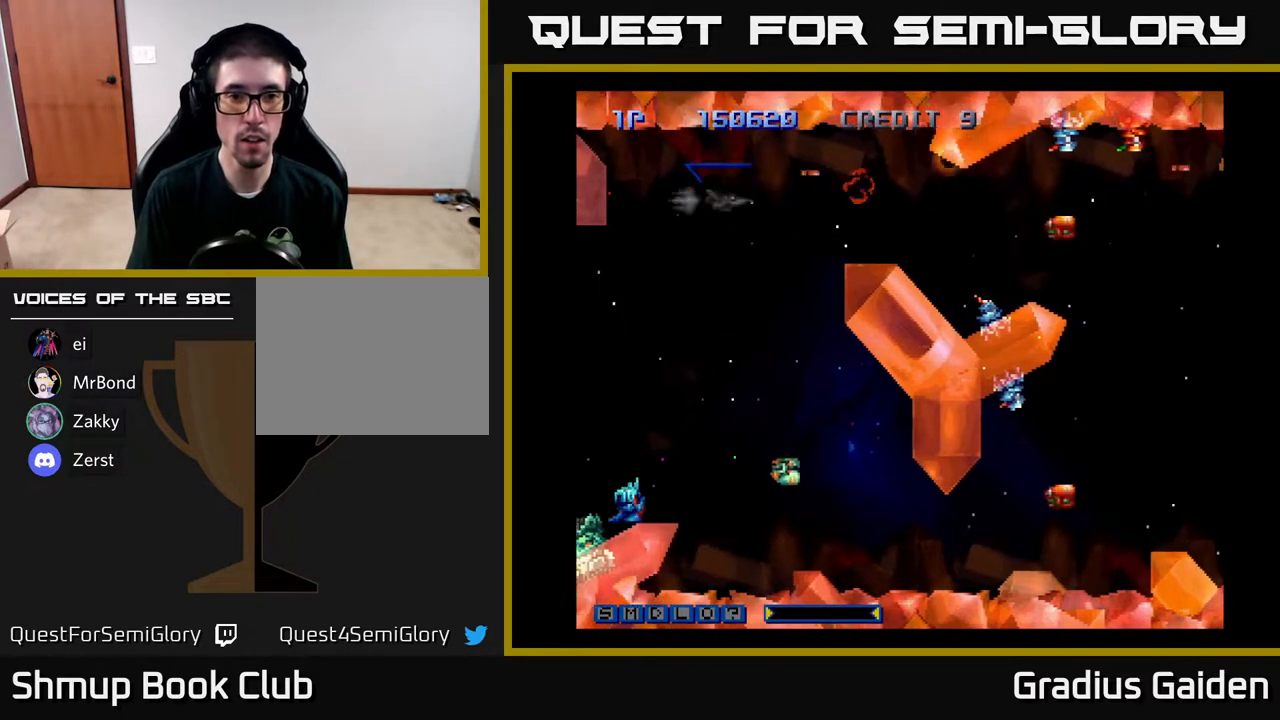
{"buttons": ["R2", "DPAD_DOWN", "DPAD_RIGHT"], "events": [[300, "DPAD_RIGHT", "down"]]}
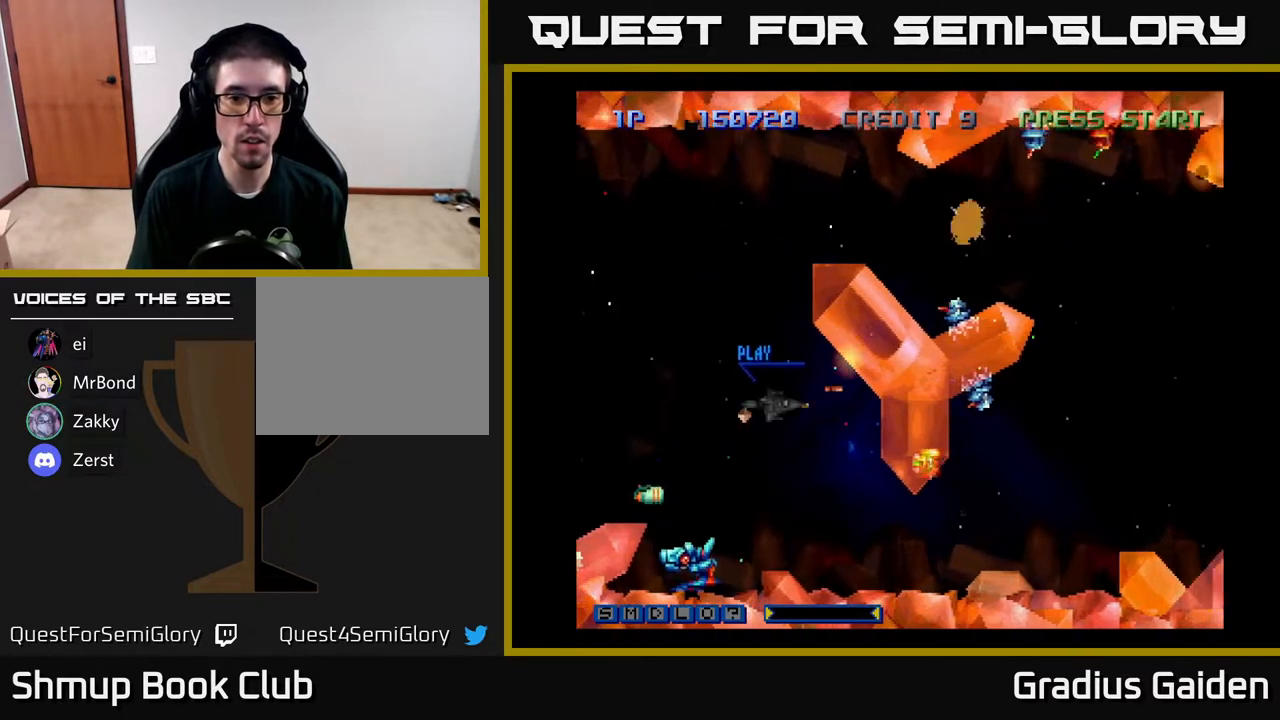
{"buttons": ["R2"]}
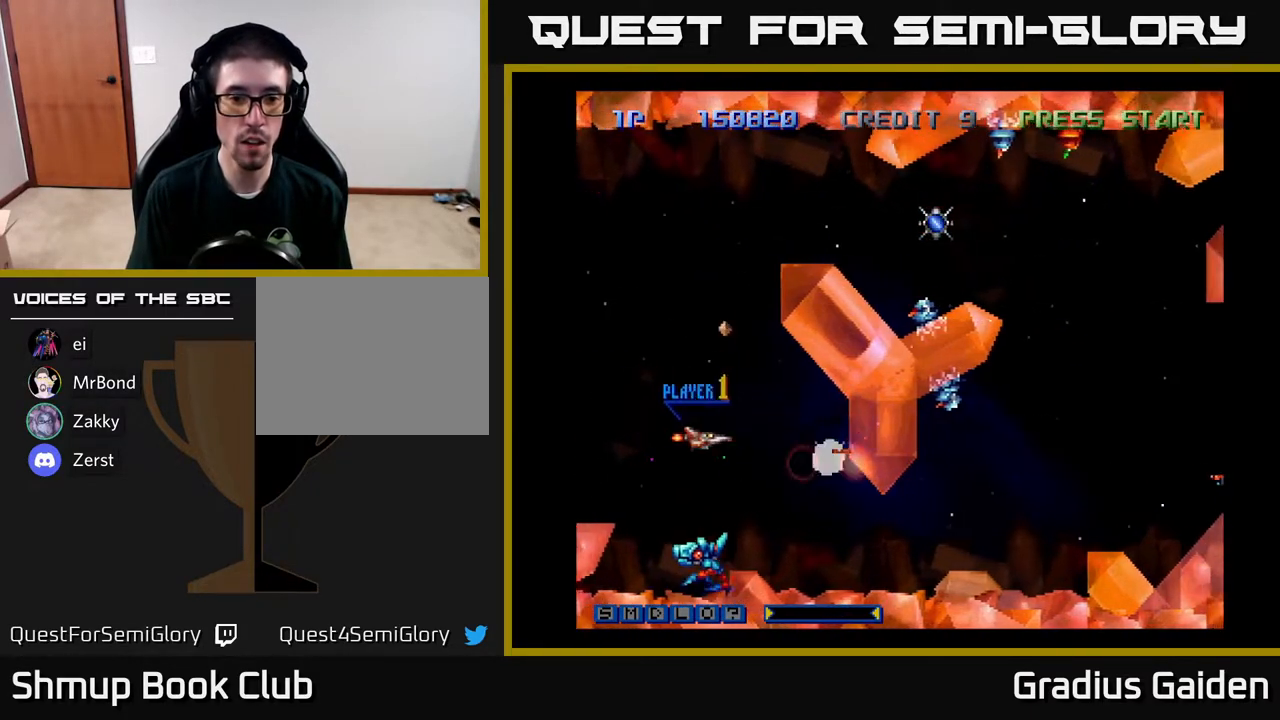
{"buttons": ["DPAD_DOWN", "DPAD_LEFT"], "events": [[233, "R2", "up"], [283, "DPAD_DOWN", "down"], [367, "DPAD_LEFT", "down"], [383, "DPAD_DOWN", "up"], [483, "DPAD_DOWN", "down"]]}
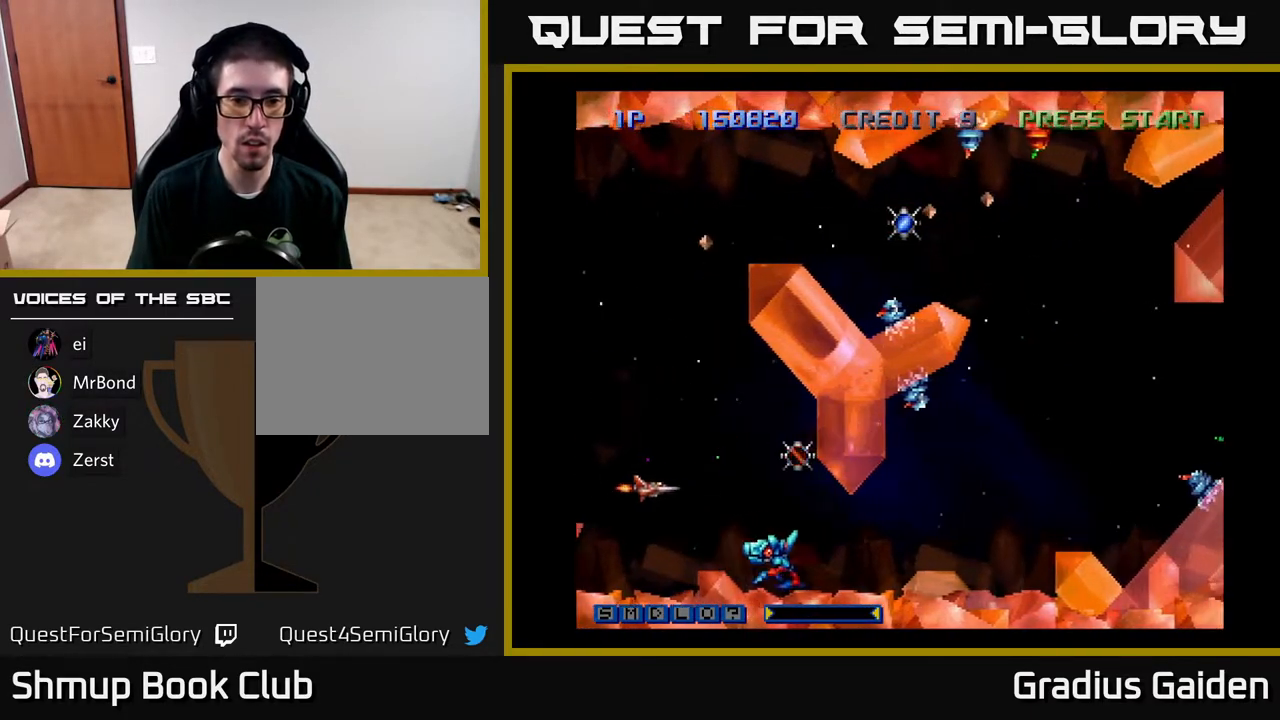
{"buttons": ["R2", "DPAD_UP", "DPAD_RIGHT"], "events": [[17, "DPAD_LEFT", "up"], [83, "DPAD_RIGHT", "down"], [150, "R2", "down"], [167, "DPAD_DOWN", "up"], [167, "DPAD_RIGHT", "up"], [400, "DPAD_UP", "down"], [483, "DPAD_RIGHT", "down"]]}
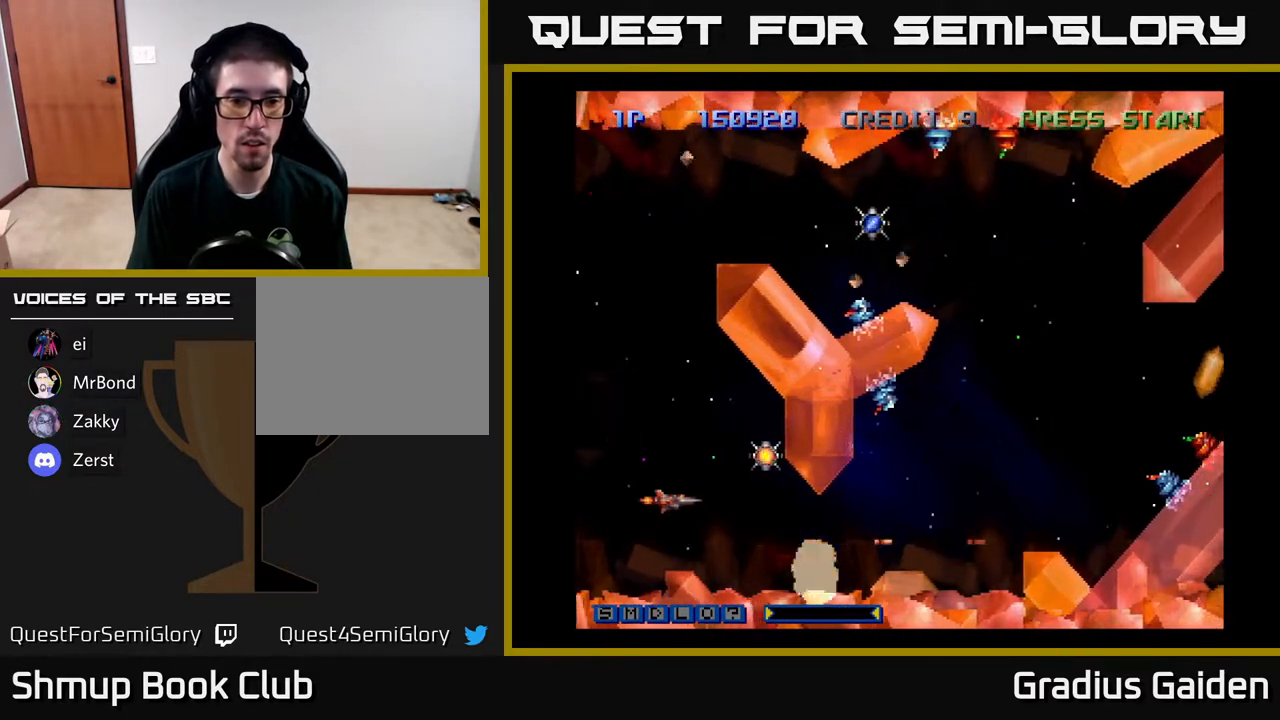
{"buttons": ["R2", "DPAD_DOWN", "DPAD_RIGHT"], "events": [[83, "DPAD_RIGHT", "up"], [150, "DPAD_UP", "up"], [217, "R2", "up"], [450, "DPAD_RIGHT", "down"], [483, "R2", "down"], [500, "DPAD_DOWN", "down"]]}
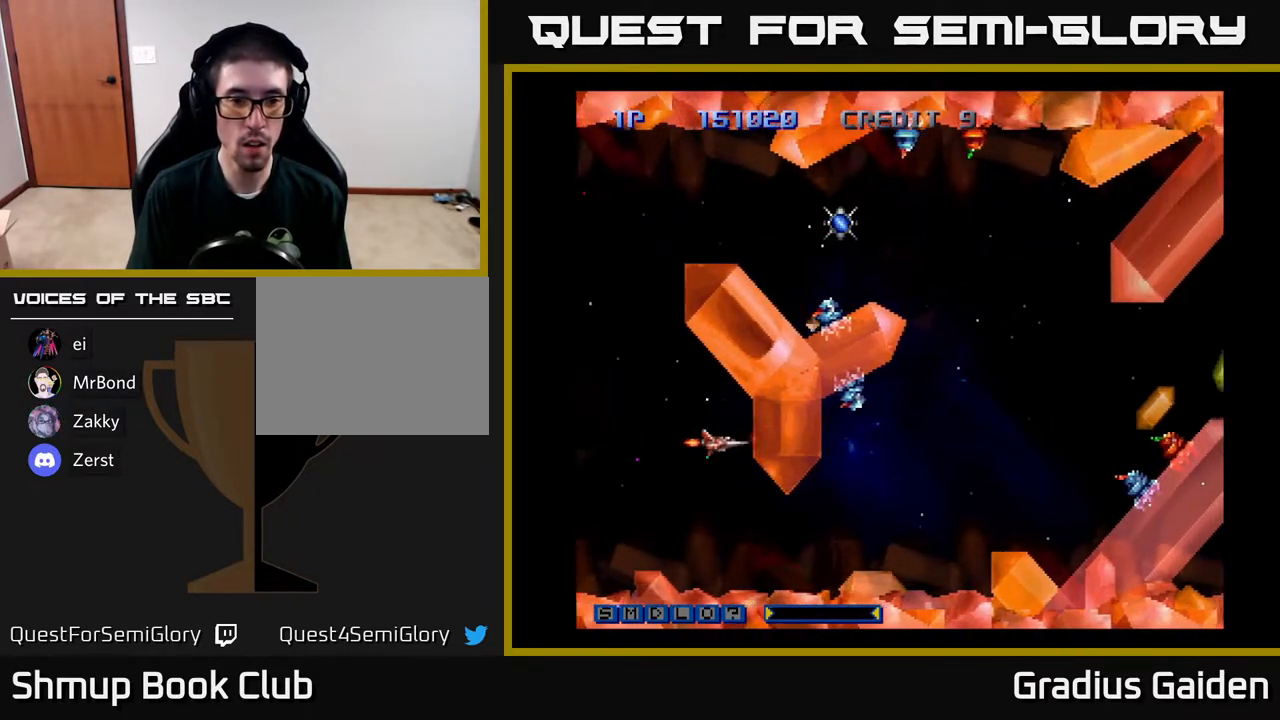
{"buttons": ["R2", "DPAD_RIGHT"], "events": [[17, "DPAD_RIGHT", "up"], [50, "DPAD_LEFT", "down"], [167, "DPAD_LEFT", "up"], [217, "DPAD_RIGHT", "down"], [400, "DPAD_DOWN", "up"]]}
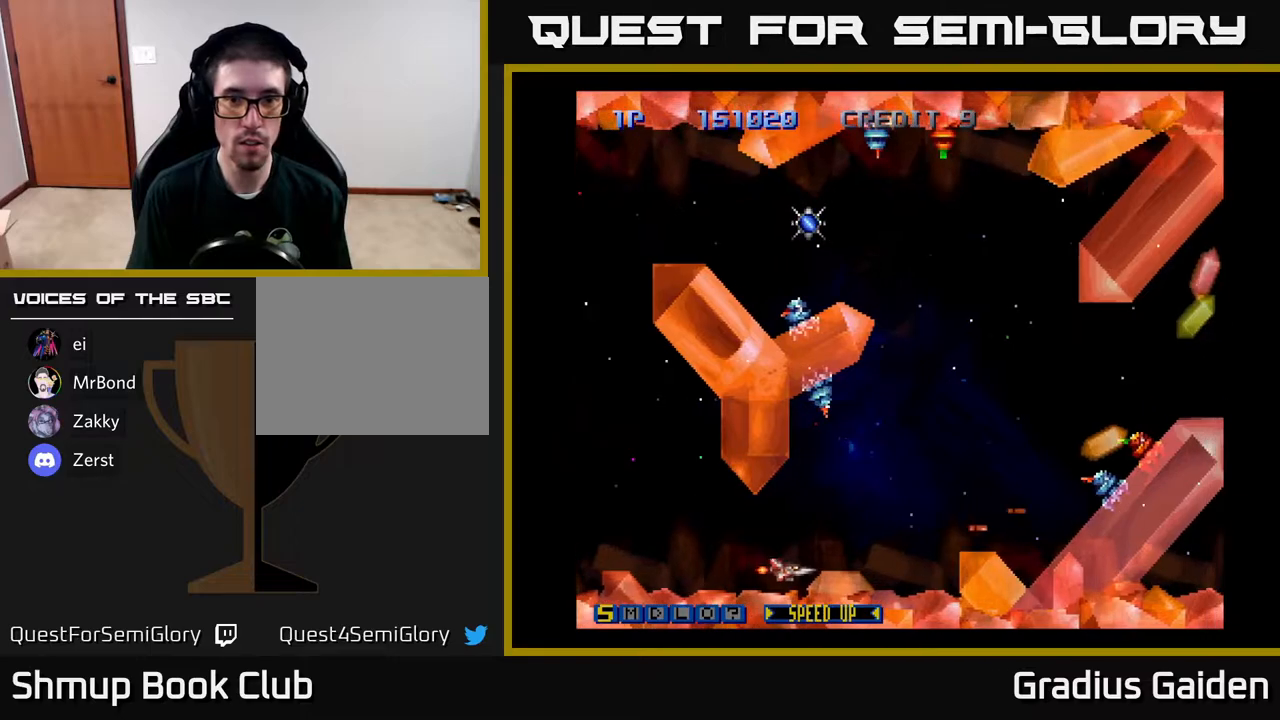
{"buttons": ["R2", "DPAD_UP"], "events": [[50, "DPAD_UP", "down"], [483, "DPAD_RIGHT", "up"]]}
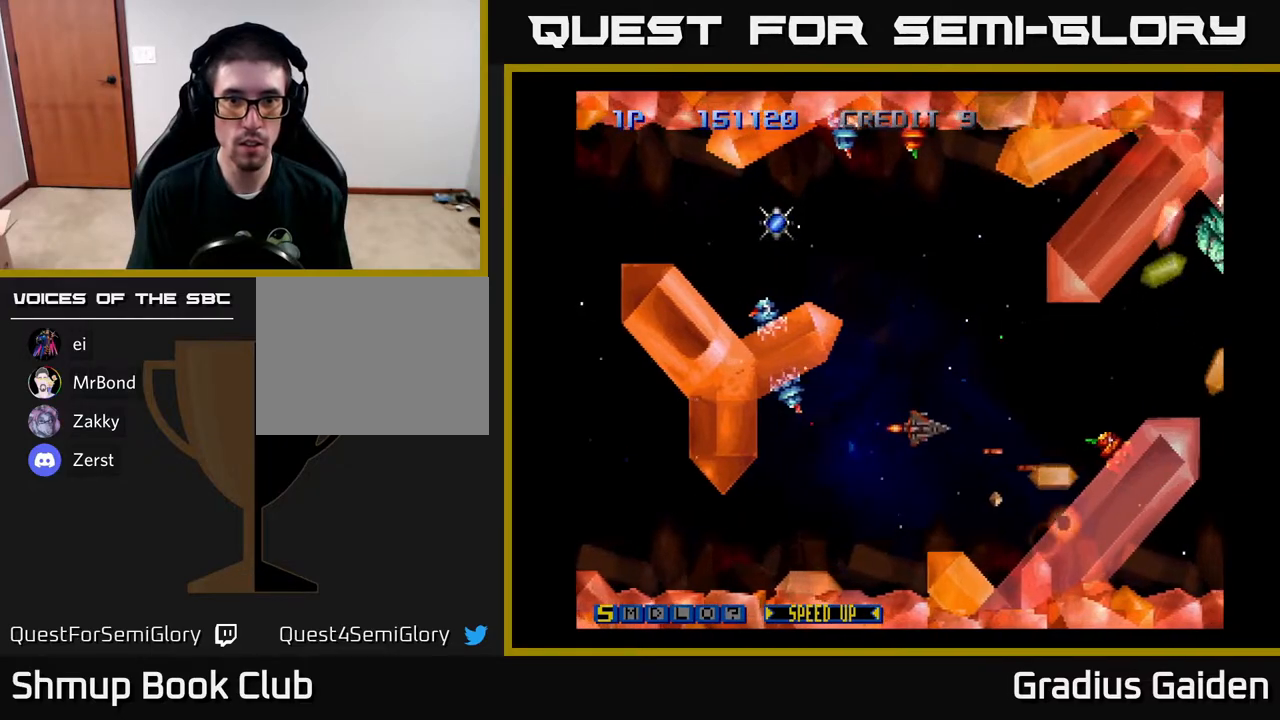
{"buttons": ["R2", "DPAD_UP", "DPAD_LEFT"], "events": [[83, "R2", "up"], [183, "DPAD_LEFT", "down"], [200, "R2", "down"]]}
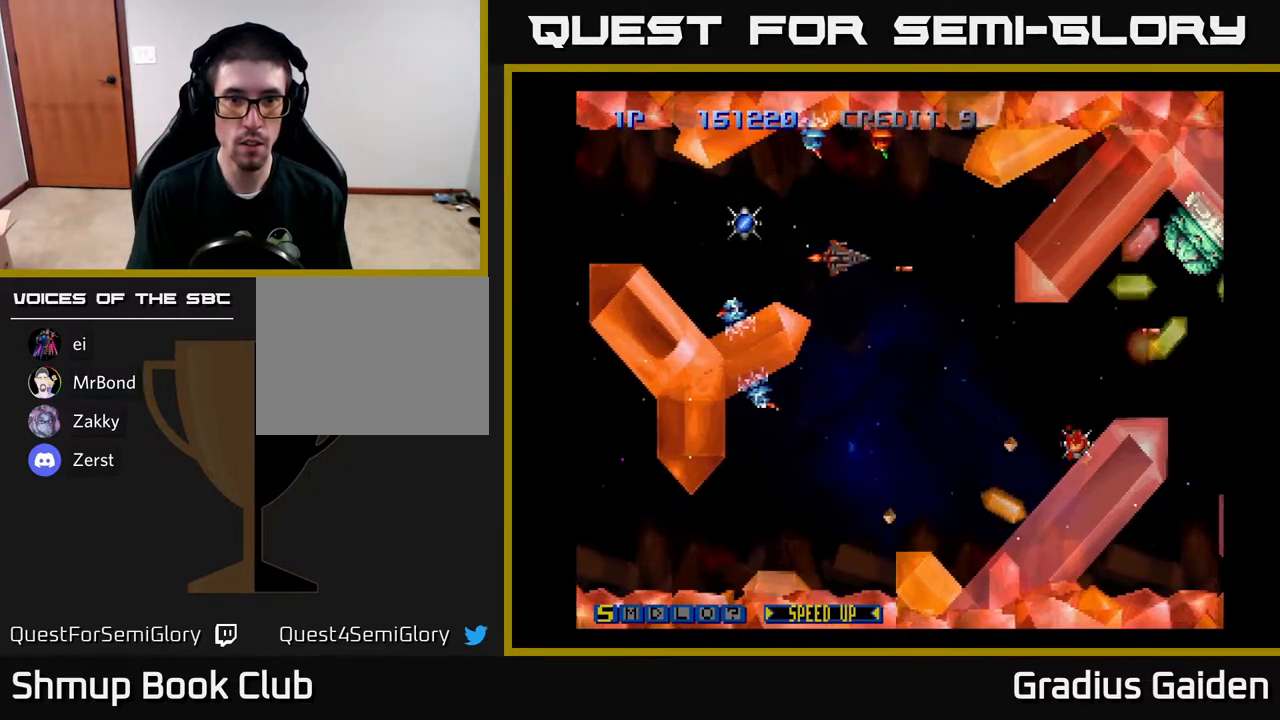
{"buttons": ["DPAD_RIGHT"], "events": [[67, "DPAD_UP", "up"], [317, "DPAD_LEFT", "up"], [317, "R2", "up"], [367, "DPAD_RIGHT", "down"]]}
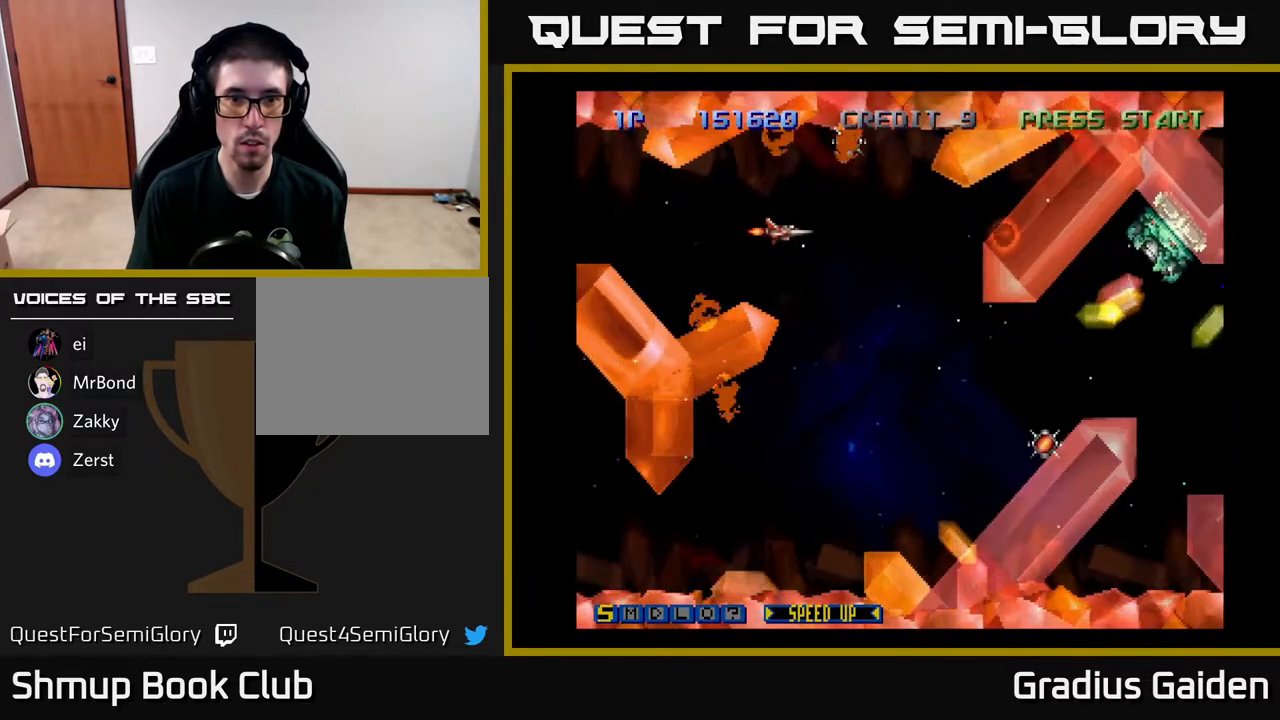
{"buttons": ["X", "DPAD_DOWN"], "events": [[67, "DPAD_UP", "down"], [100, "R2", "down"], [133, "DPAD_RIGHT", "up"], [217, "R2", "up"], [300, "DPAD_UP", "up"], [400, "DPAD_DOWN", "down"], [450, "X", "down"]]}
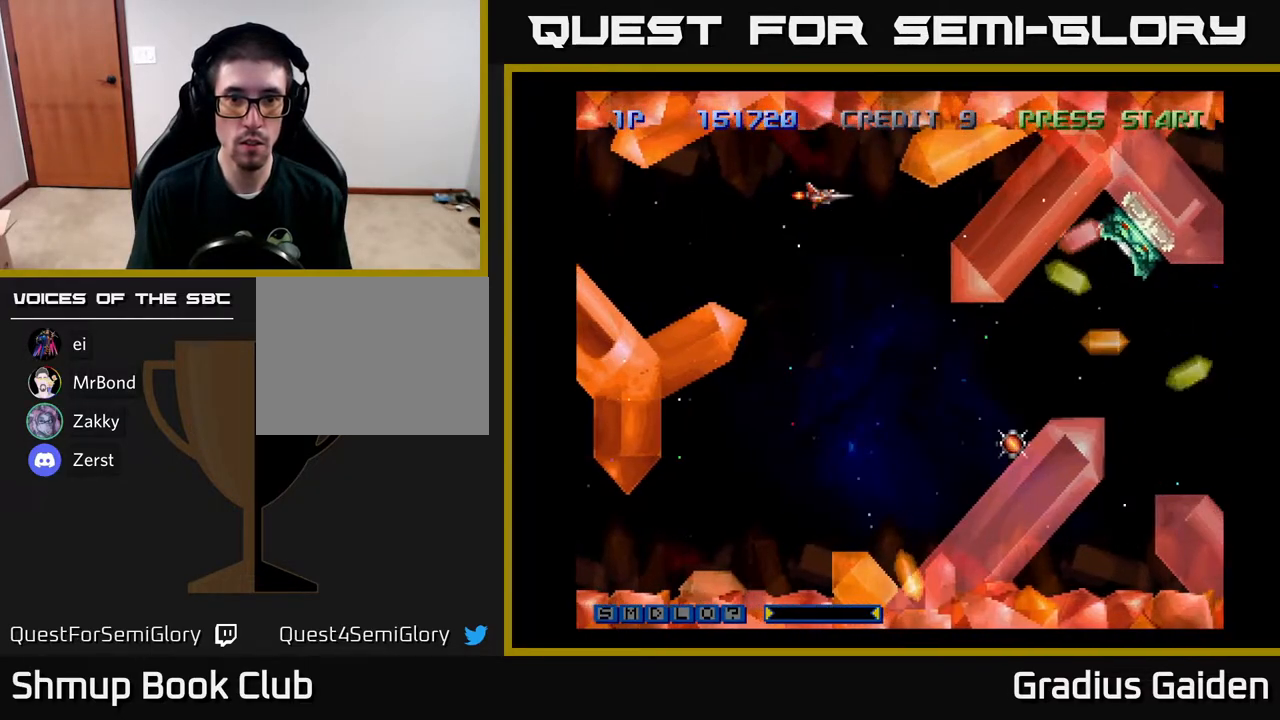
{"buttons": ["R2", "DPAD_DOWN", "DPAD_RIGHT"], "events": [[33, "R2", "down"], [67, "X", "up"], [333, "DPAD_RIGHT", "down"]]}
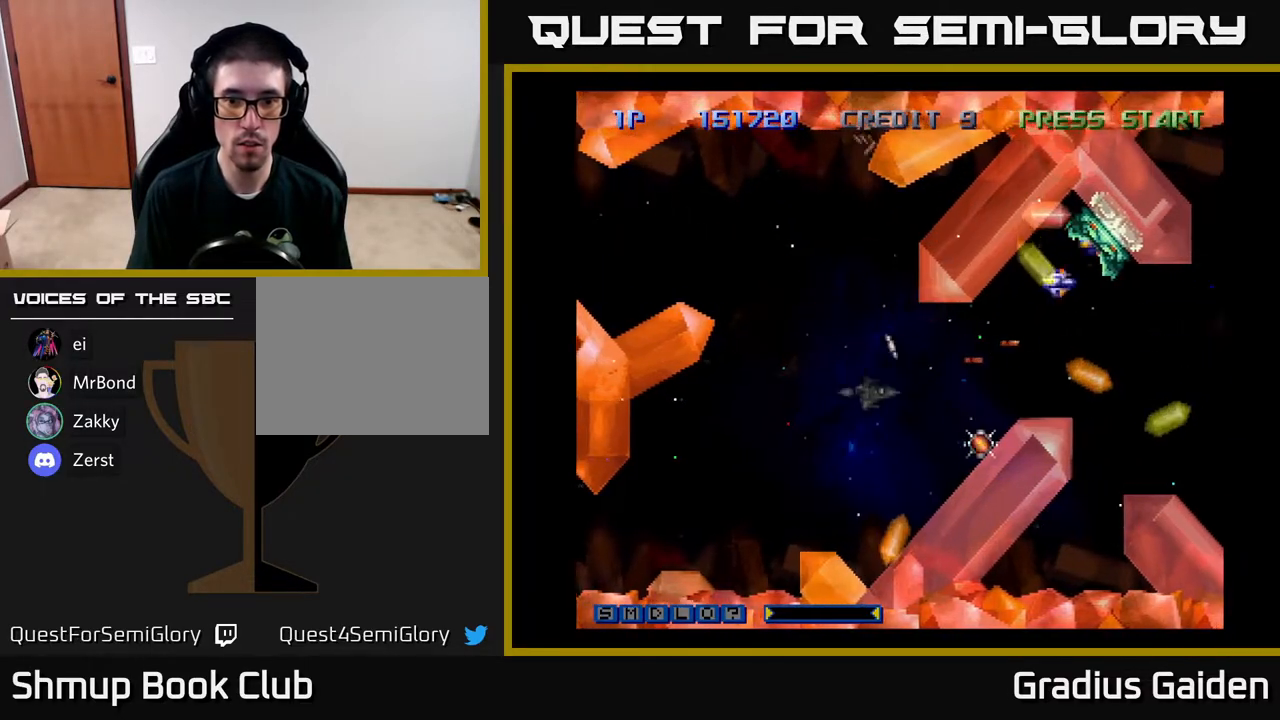
{"buttons": ["R2", "DPAD_LEFT"], "events": [[133, "DPAD_DOWN", "up"], [167, "DPAD_RIGHT", "up"], [467, "DPAD_LEFT", "down"]]}
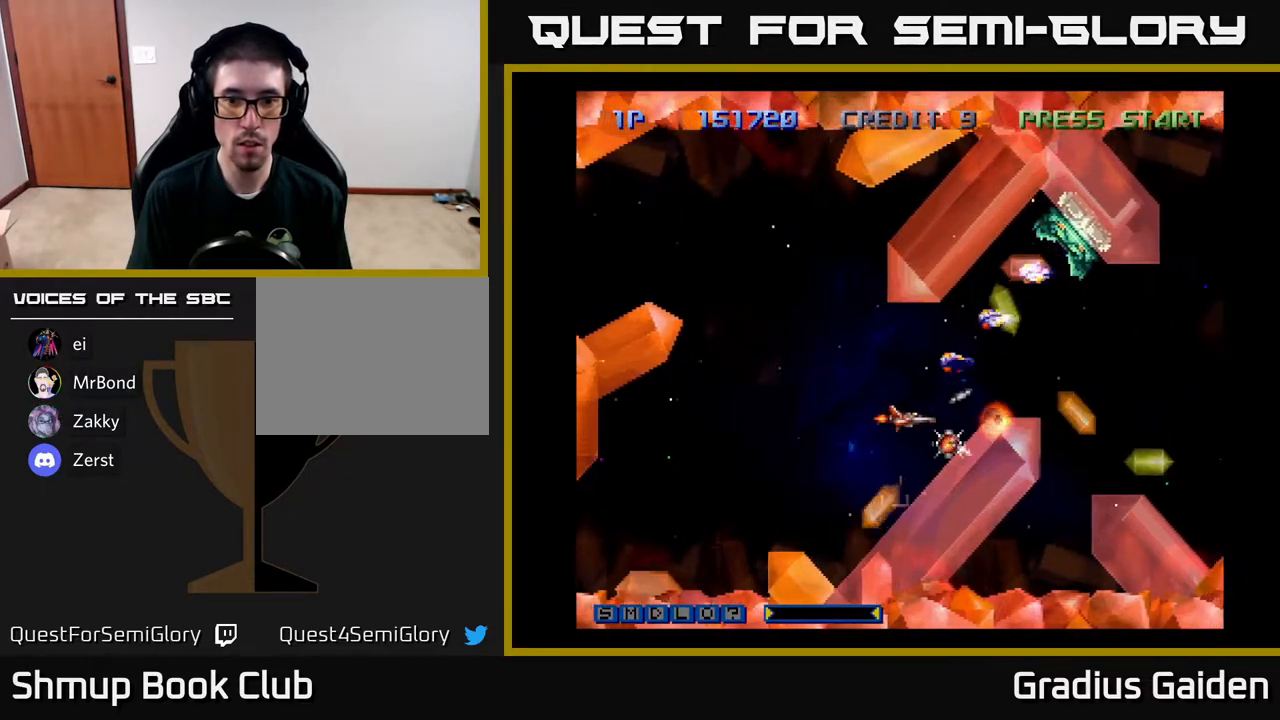
{"buttons": ["R2"], "events": [[50, "DPAD_UP", "down"], [250, "DPAD_UP", "up"], [267, "DPAD_LEFT", "up"]]}
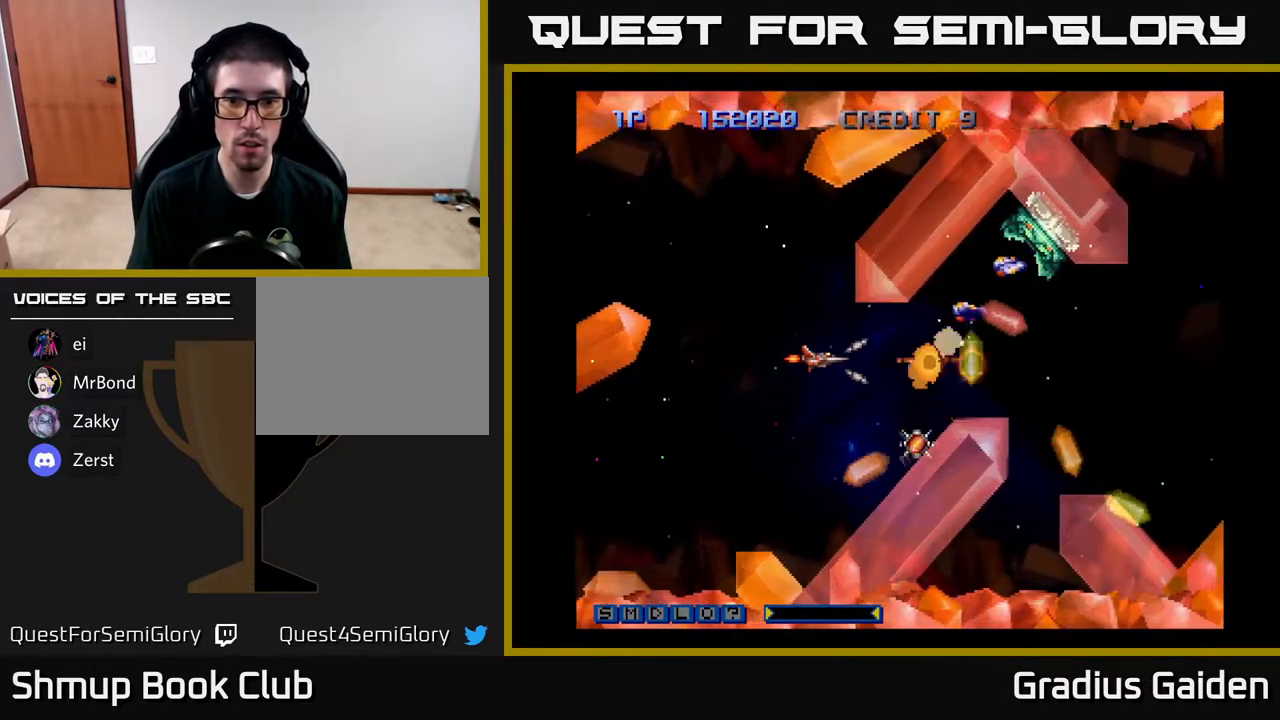
{"buttons": ["R2"], "events": []}
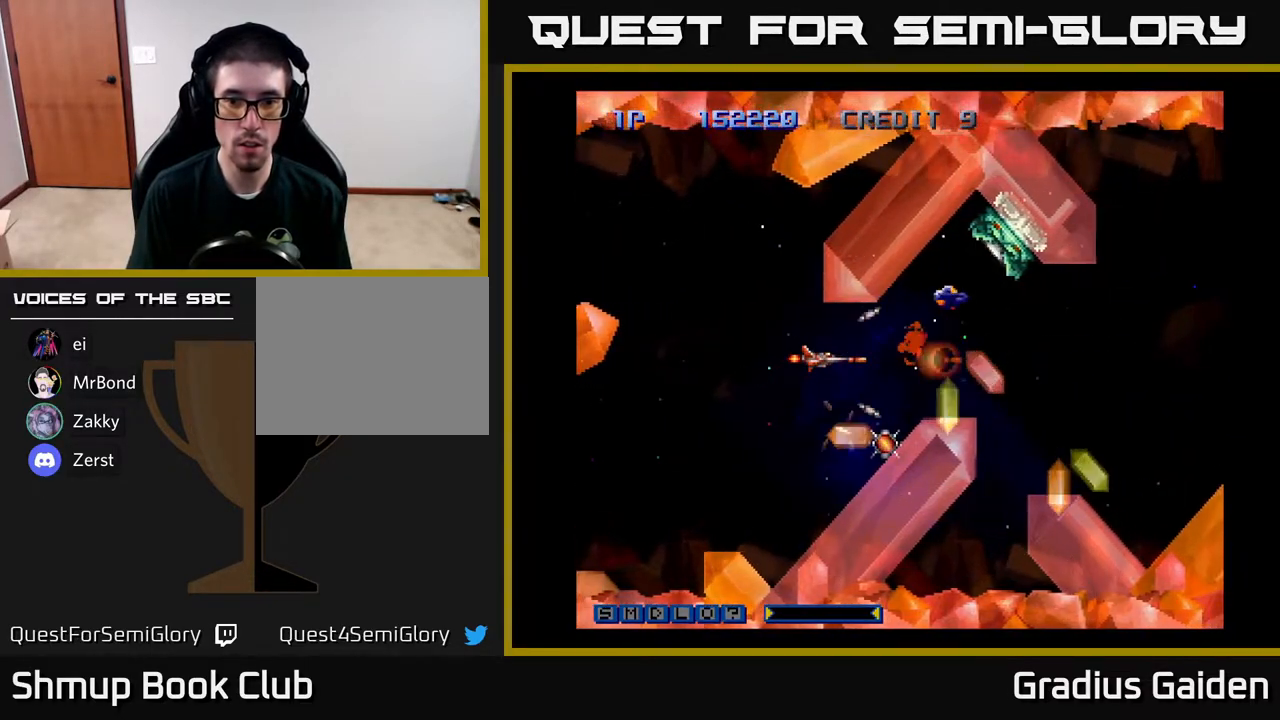
{"buttons": ["R2"], "events": [[150, "DPAD_LEFT", "down"], [217, "DPAD_LEFT", "up"]]}
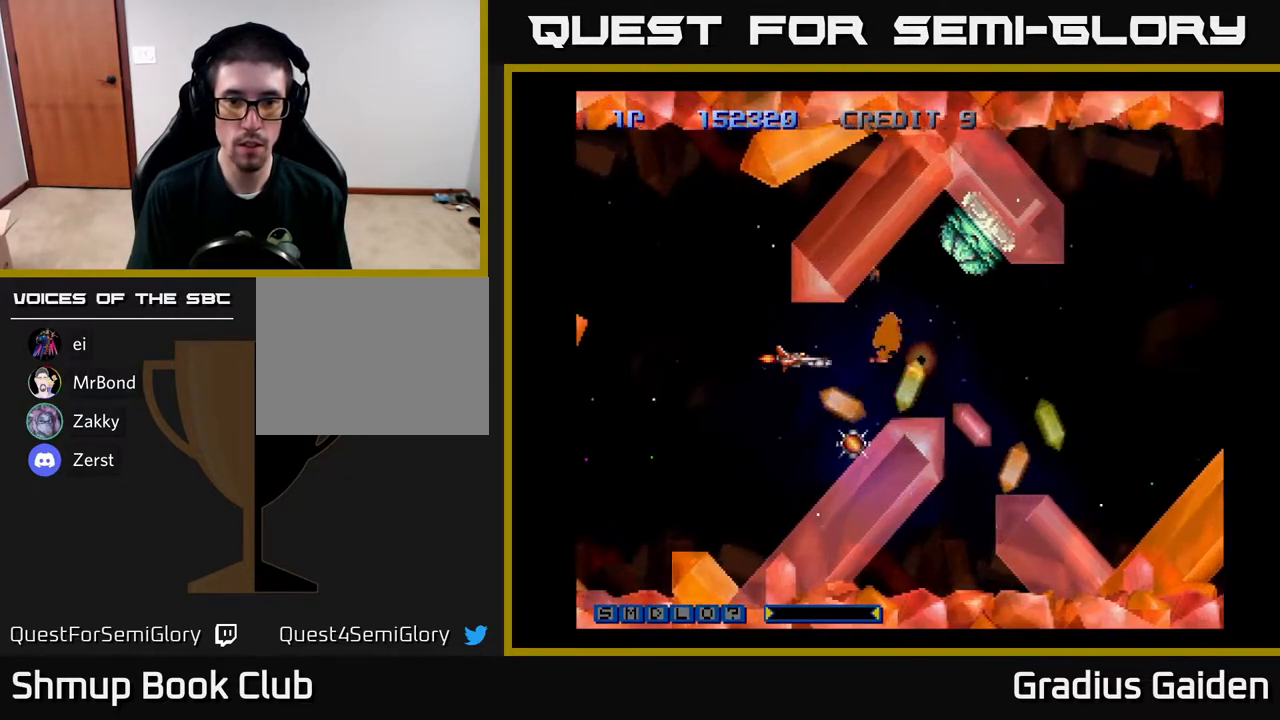
{"buttons": ["R2"], "events": [[317, "DPAD_LEFT", "down"], [483, "DPAD_LEFT", "up"]]}
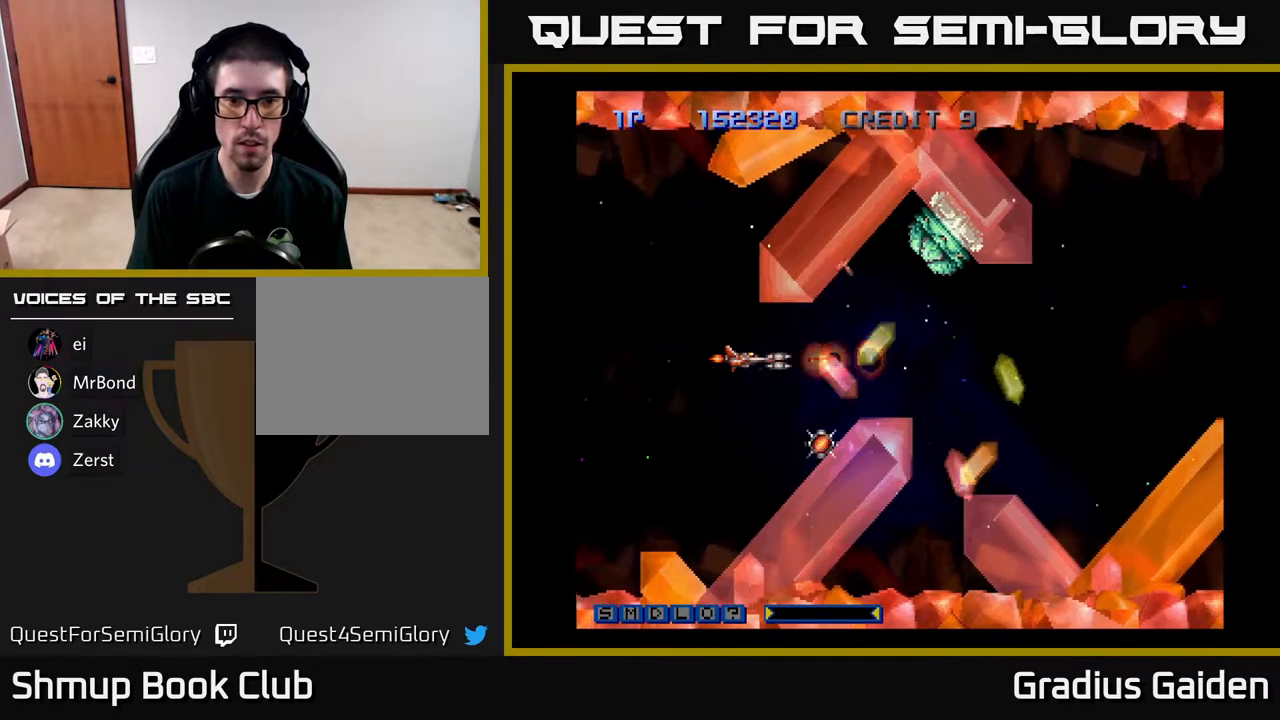
{"buttons": ["R2", "DPAD_DOWN"], "events": [[83, "DPAD_RIGHT", "down"], [117, "DPAD_DOWN", "down"], [183, "DPAD_RIGHT", "up"], [233, "DPAD_DOWN", "up"], [467, "DPAD_DOWN", "down"]]}
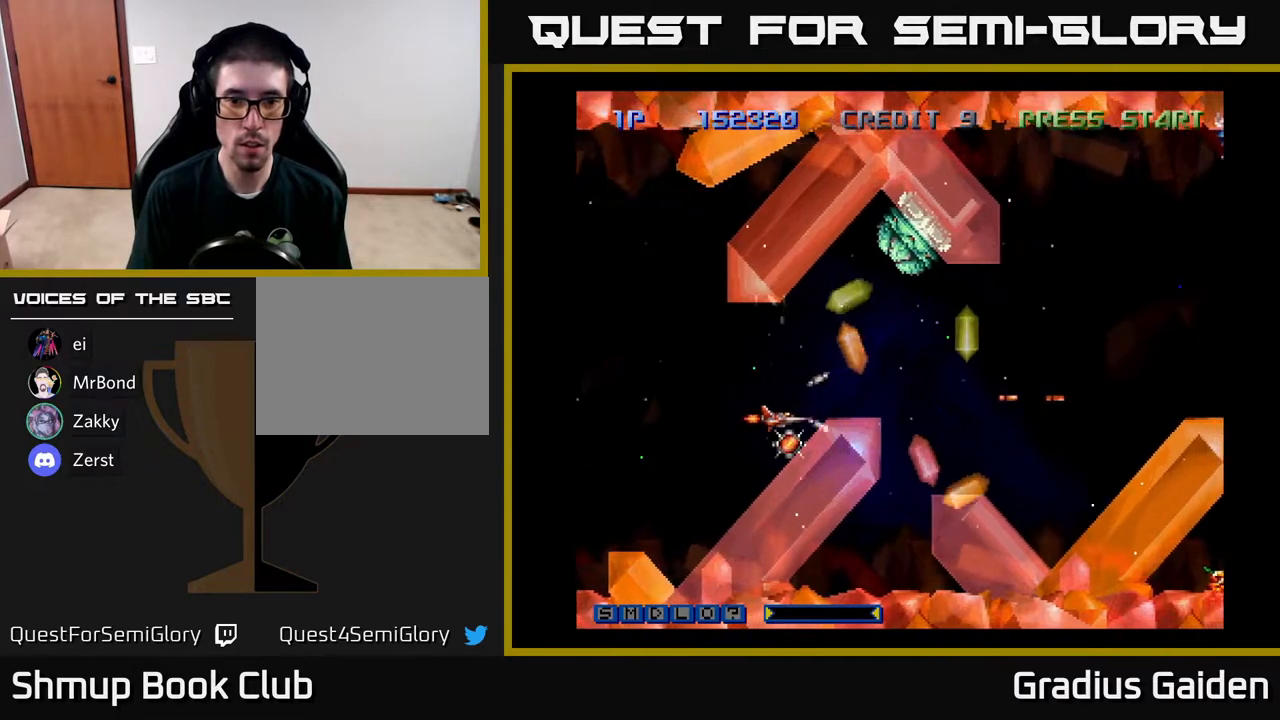
{"buttons": ["R2"], "events": [[33, "DPAD_DOWN", "up"], [150, "DPAD_LEFT", "down"], [183, "DPAD_UP", "down"], [283, "DPAD_LEFT", "up"], [350, "DPAD_UP", "up"]]}
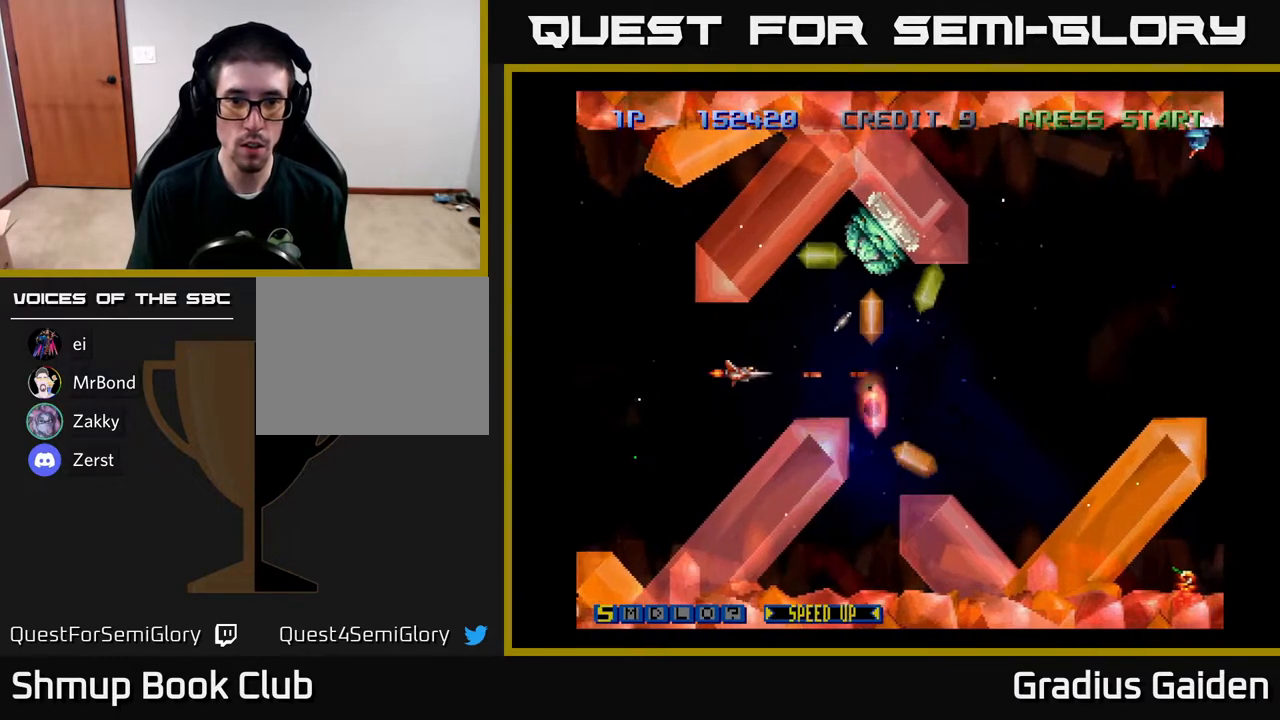
{"buttons": ["R2"], "events": [[33, "DPAD_RIGHT", "down"], [50, "DPAD_UP", "down"], [117, "DPAD_RIGHT", "up"], [150, "DPAD_UP", "up"], [383, "DPAD_LEFT", "down"], [383, "DPAD_UP", "down"], [433, "DPAD_UP", "up"], [450, "DPAD_LEFT", "up"]]}
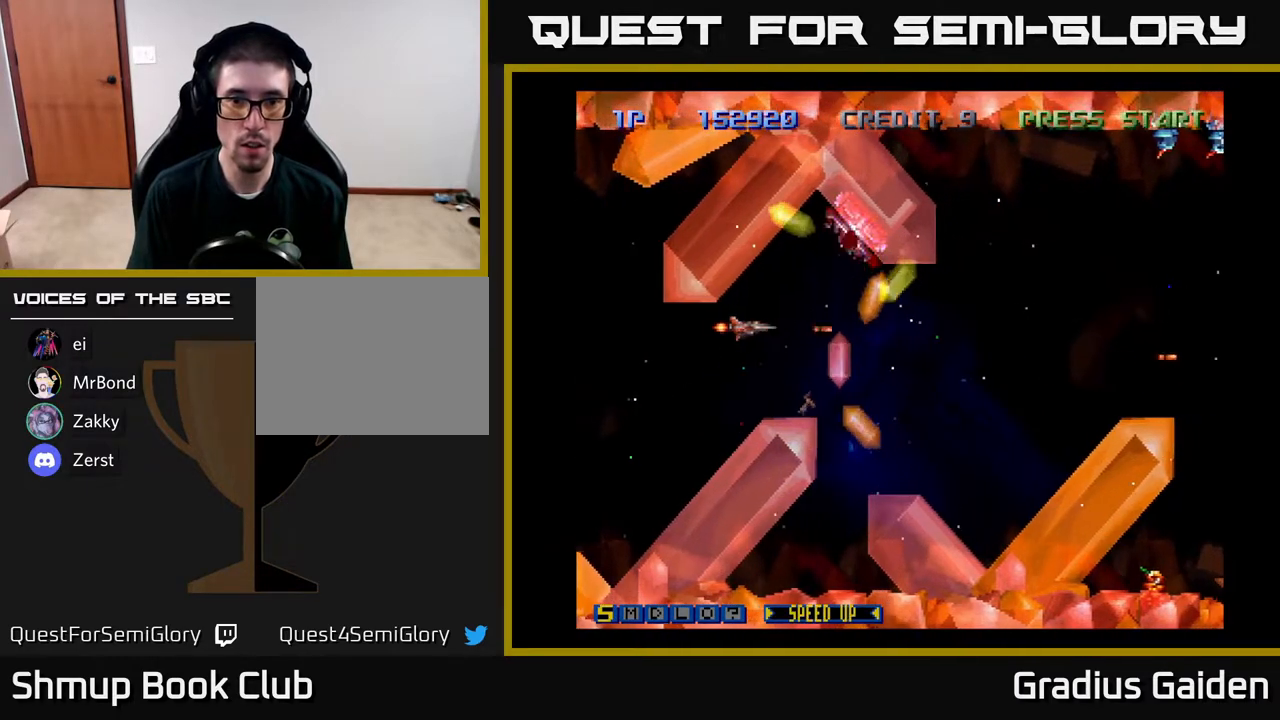
{"buttons": ["R2", "DPAD_DOWN"], "events": [[300, "DPAD_LEFT", "down"], [450, "DPAD_LEFT", "up"], [483, "DPAD_DOWN", "down"]]}
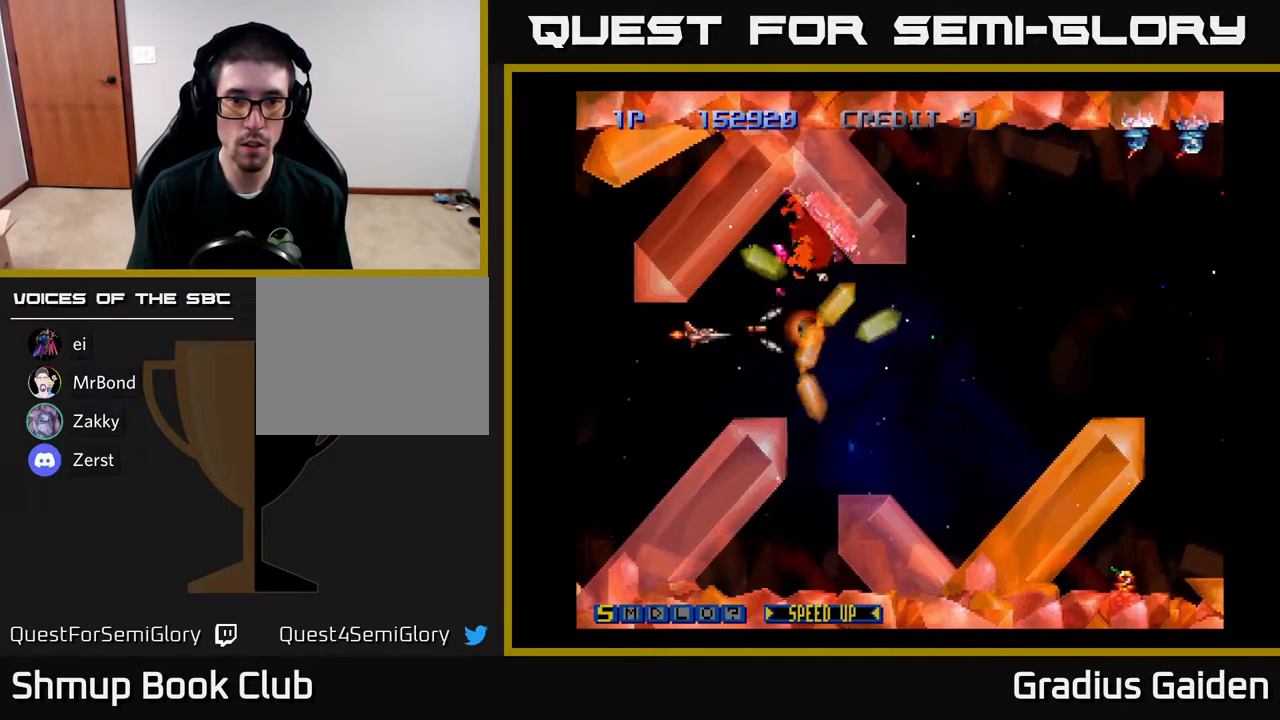
{"buttons": ["R2"], "events": [[33, "DPAD_DOWN", "up"], [367, "DPAD_LEFT", "down"], [417, "DPAD_LEFT", "up"]]}
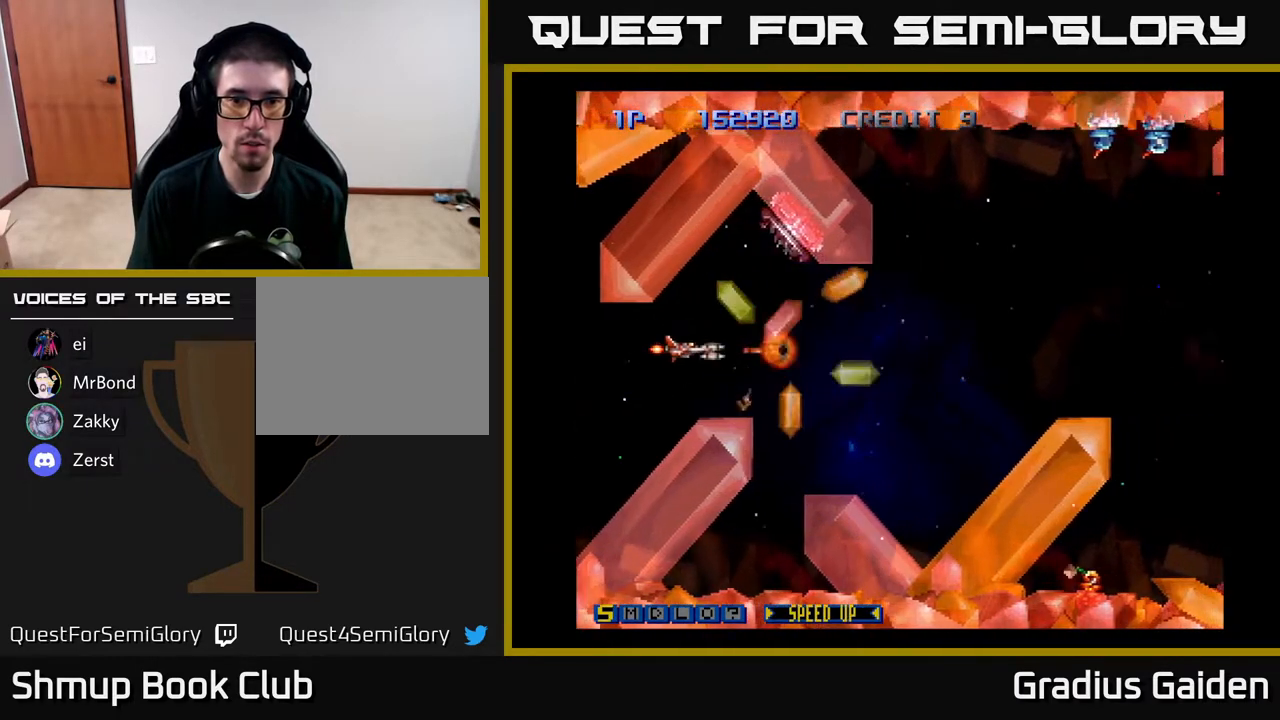
{"buttons": ["R2"], "events": [[267, "DPAD_LEFT", "down"], [333, "DPAD_LEFT", "up"]]}
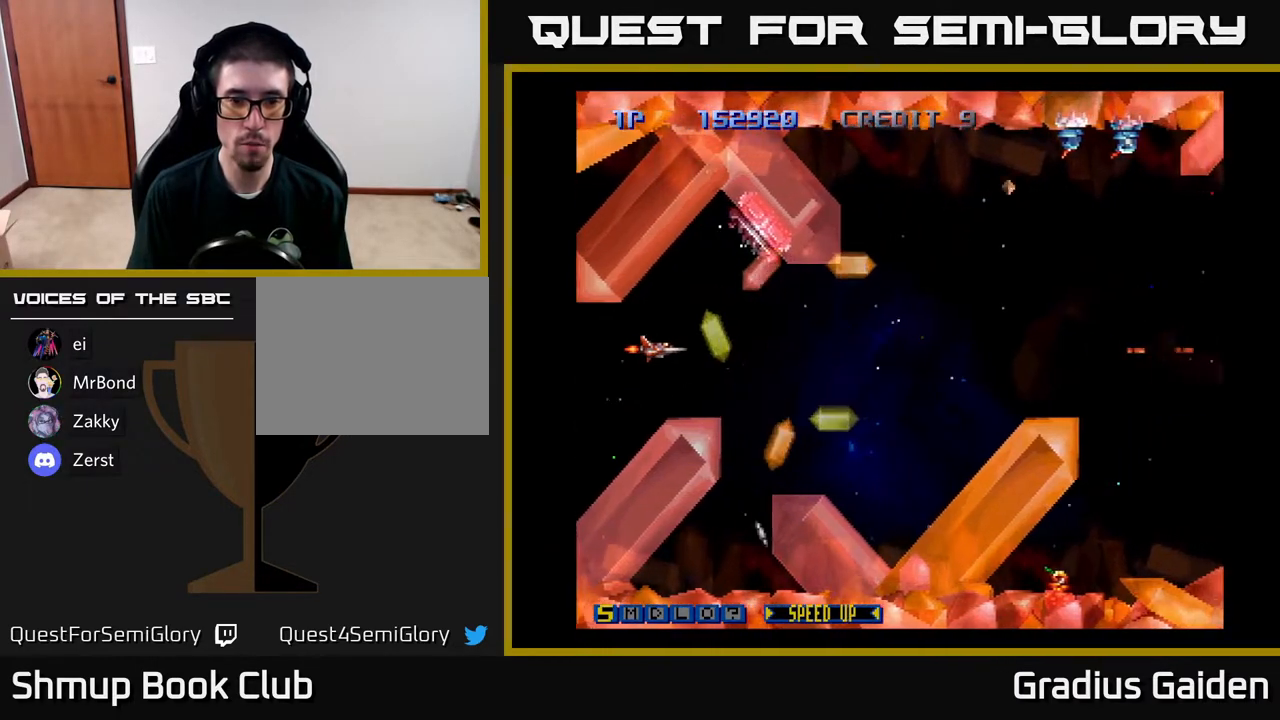
{"buttons": ["R2"], "events": [[283, "DPAD_UP", "down"], [350, "DPAD_UP", "up"]]}
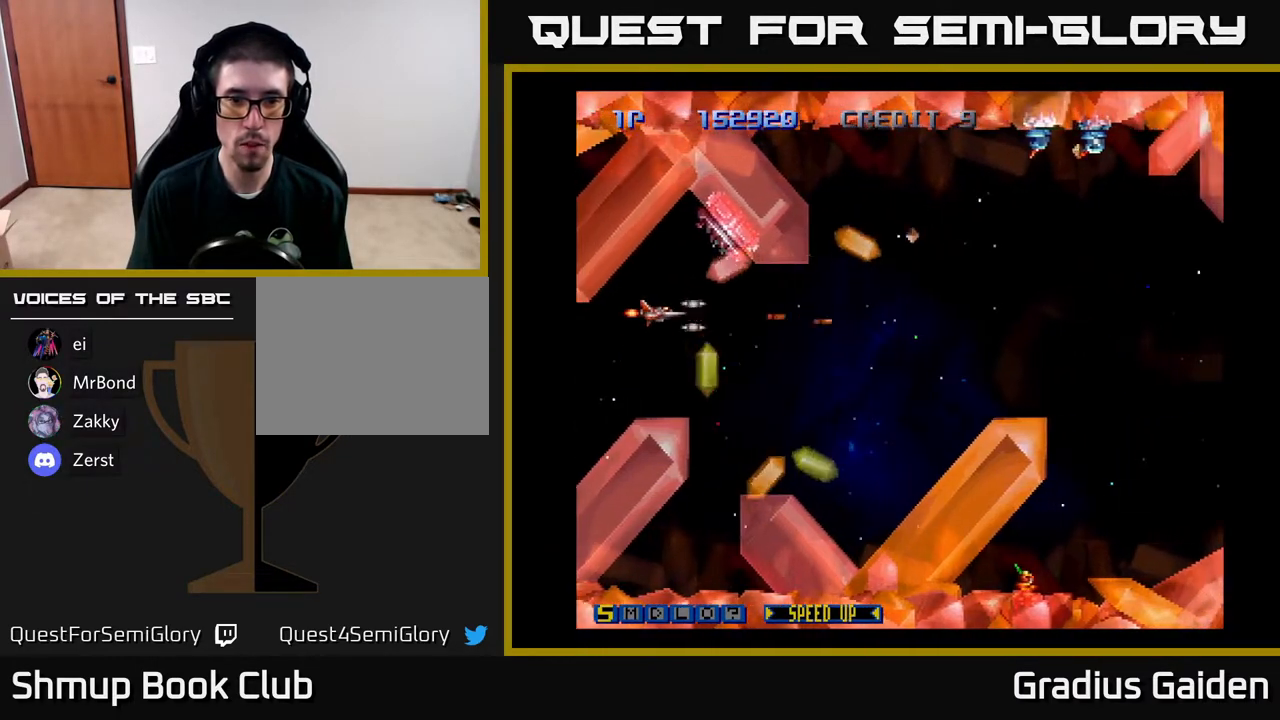
{"buttons": ["R2", "DPAD_RIGHT"], "events": [[117, "DPAD_RIGHT", "down"], [183, "DPAD_DOWN", "down"], [300, "DPAD_DOWN", "up"]]}
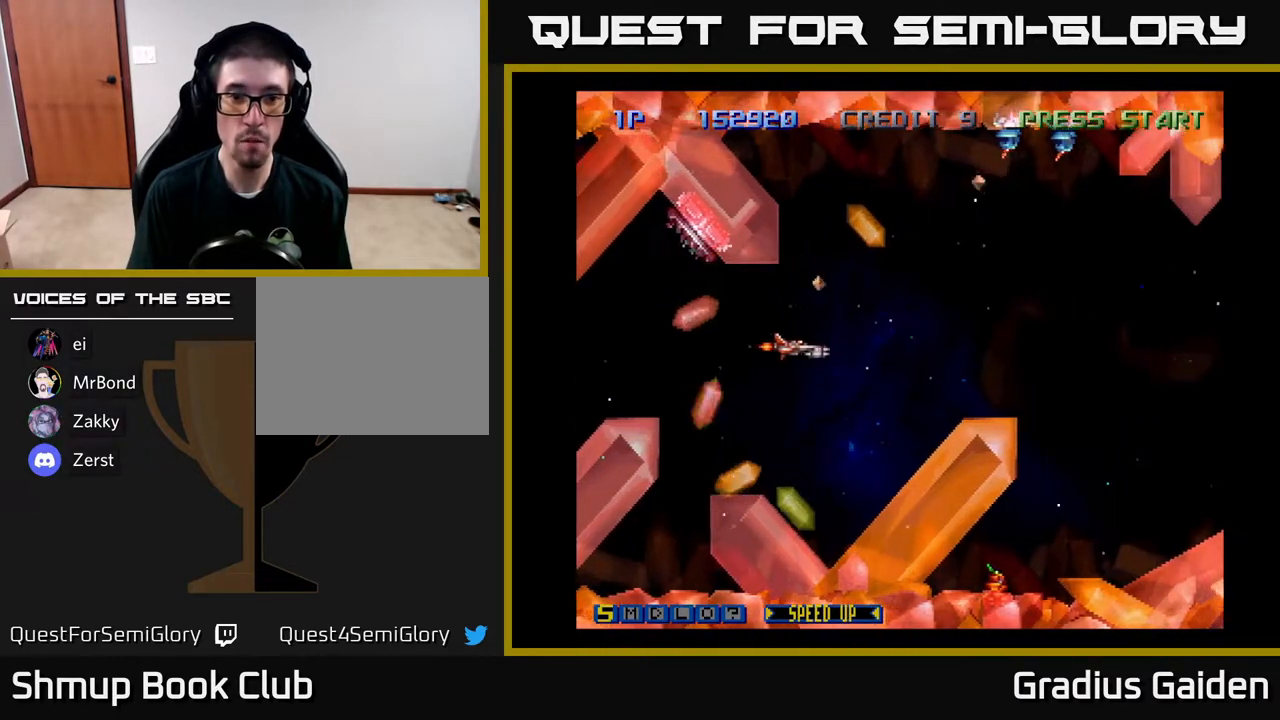
{"buttons": ["R2", "DPAD_RIGHT"], "events": [[283, "DPAD_UP", "down"], [350, "R2", "up"], [367, "DPAD_RIGHT", "up"], [383, "DPAD_RIGHT", "down"], [450, "DPAD_UP", "up"], [467, "R2", "down"]]}
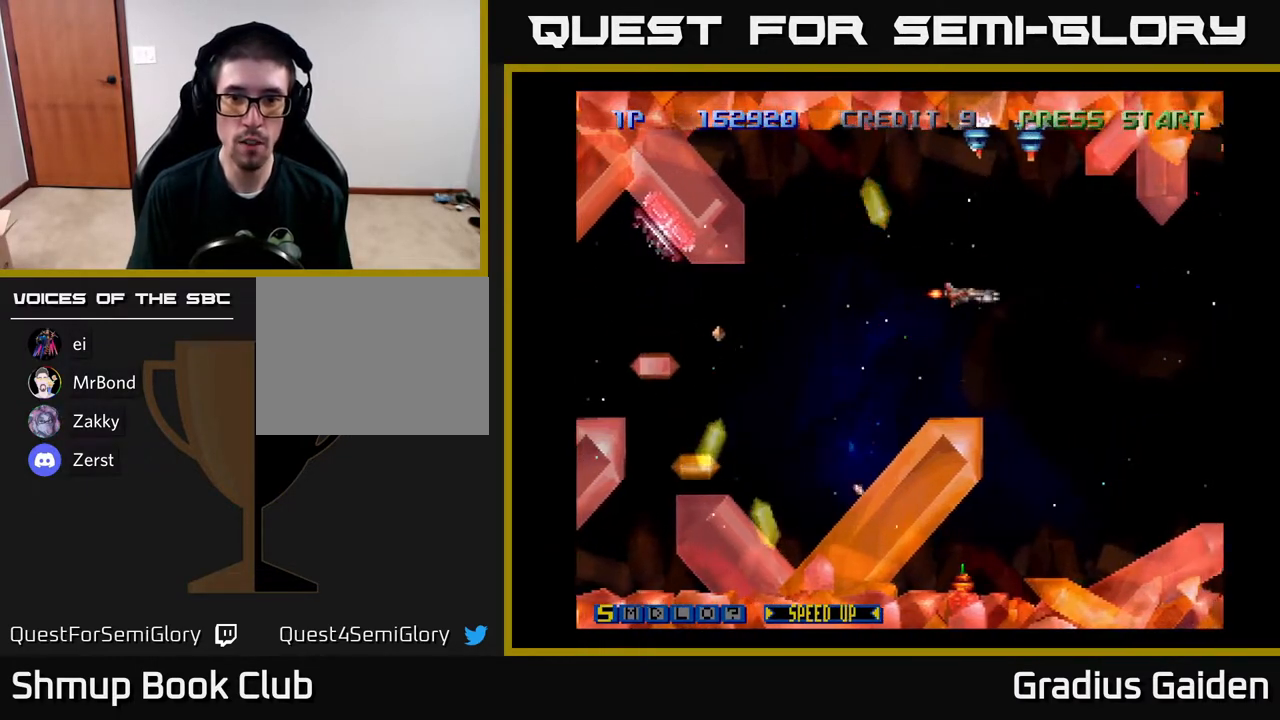
{"buttons": ["R2"], "events": [[17, "DPAD_UP", "down"], [50, "DPAD_RIGHT", "up"], [83, "DPAD_LEFT", "down"], [100, "DPAD_UP", "up"], [150, "DPAD_LEFT", "up"], [333, "DPAD_LEFT", "down"], [450, "DPAD_LEFT", "up"]]}
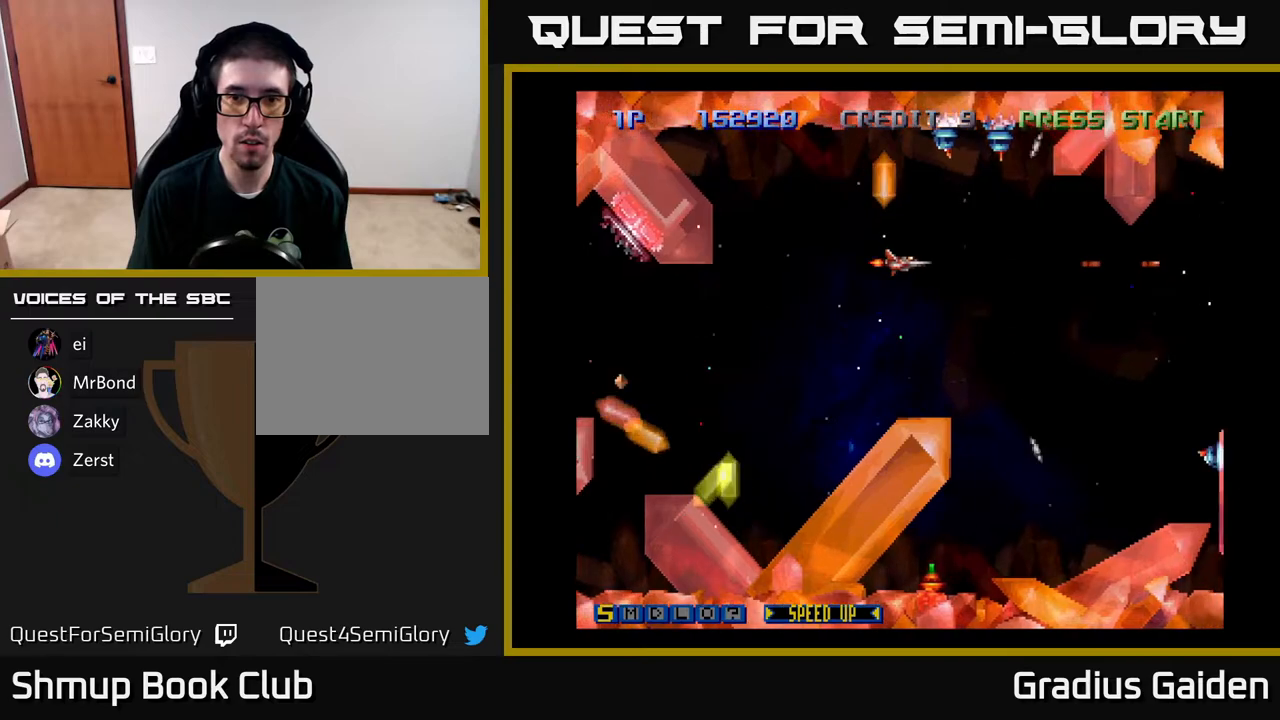
{"buttons": ["R2", "DPAD_UP"], "events": [[100, "DPAD_LEFT", "down"], [250, "DPAD_UP", "down"], [417, "DPAD_LEFT", "up"]]}